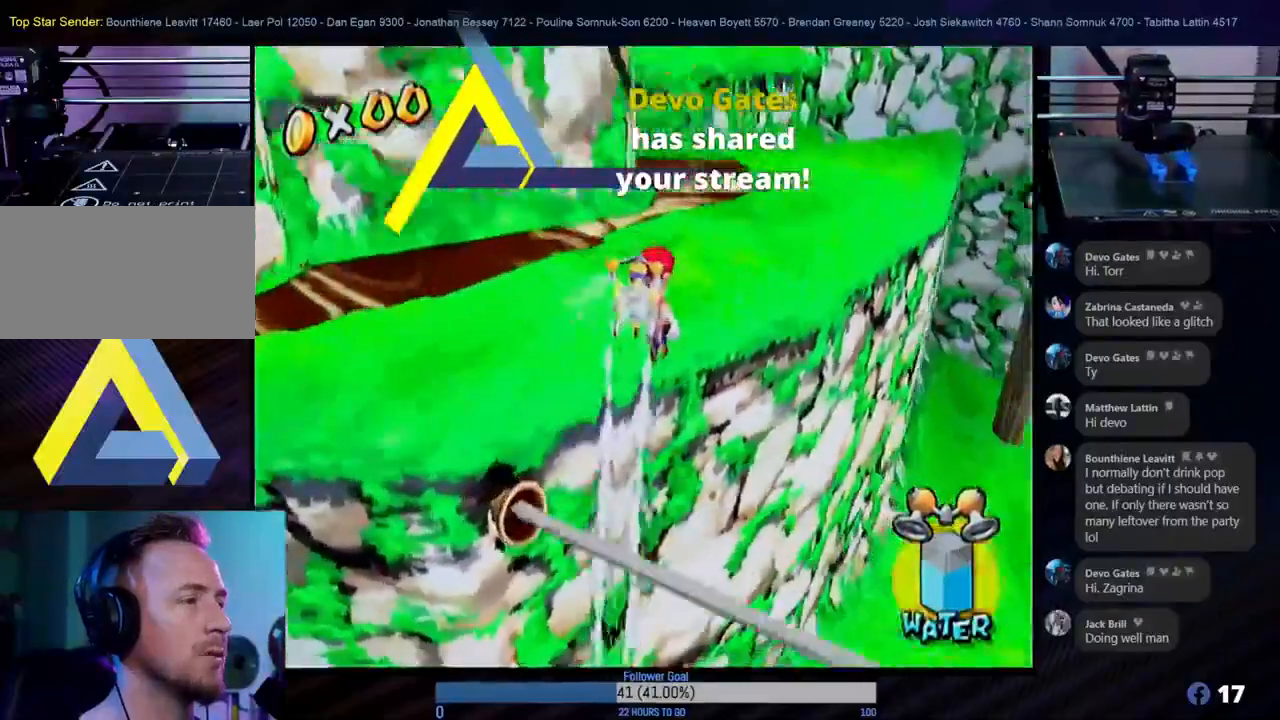
Gameplay with a controller (Nintendo layout); each line is a JSON object with the inputs held at the frame after it. "events" lists button and stick changes between this image and that frame as [ms after this image, input, new state], when the widget could be followed in between. Not read: L3 R3.
{"buttons": ["R1"], "left_stick": "up", "right_stick": "center", "events": []}
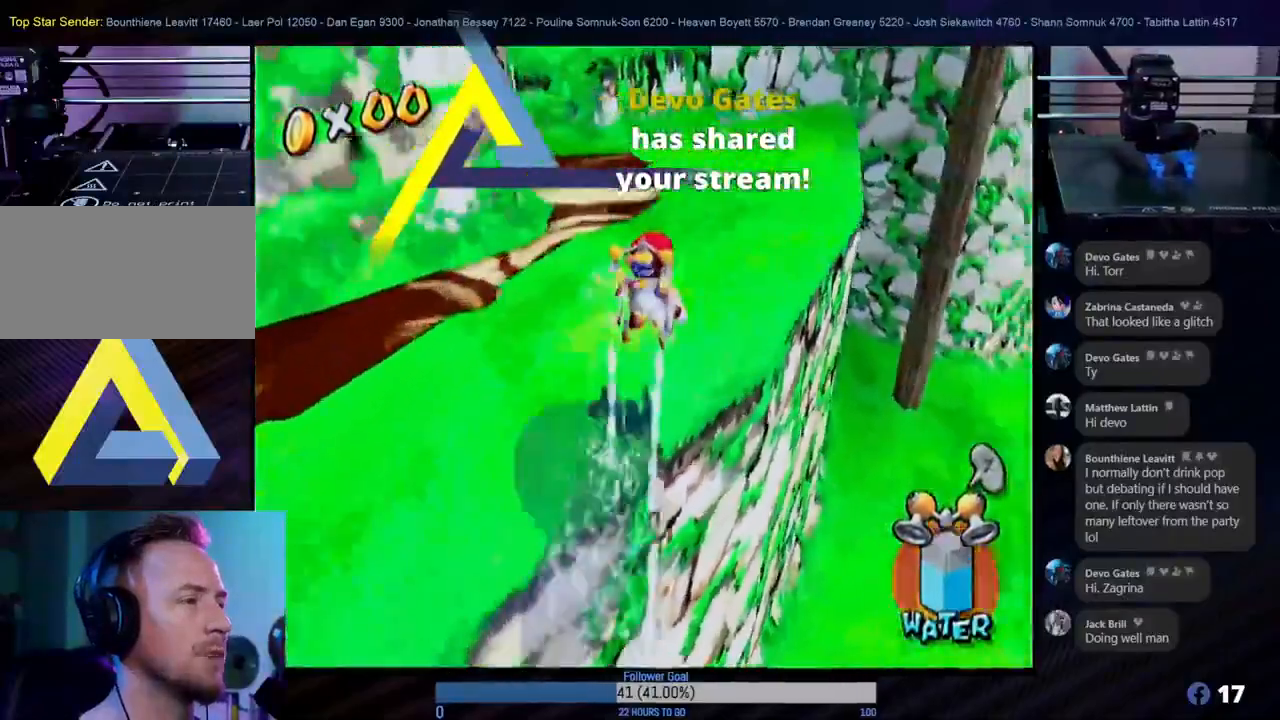
{"buttons": [], "left_stick": "up", "right_stick": "center", "events": [[150, "R1", "up"], [200, "left_stick", "up-left"], [400, "left_stick", "up"]]}
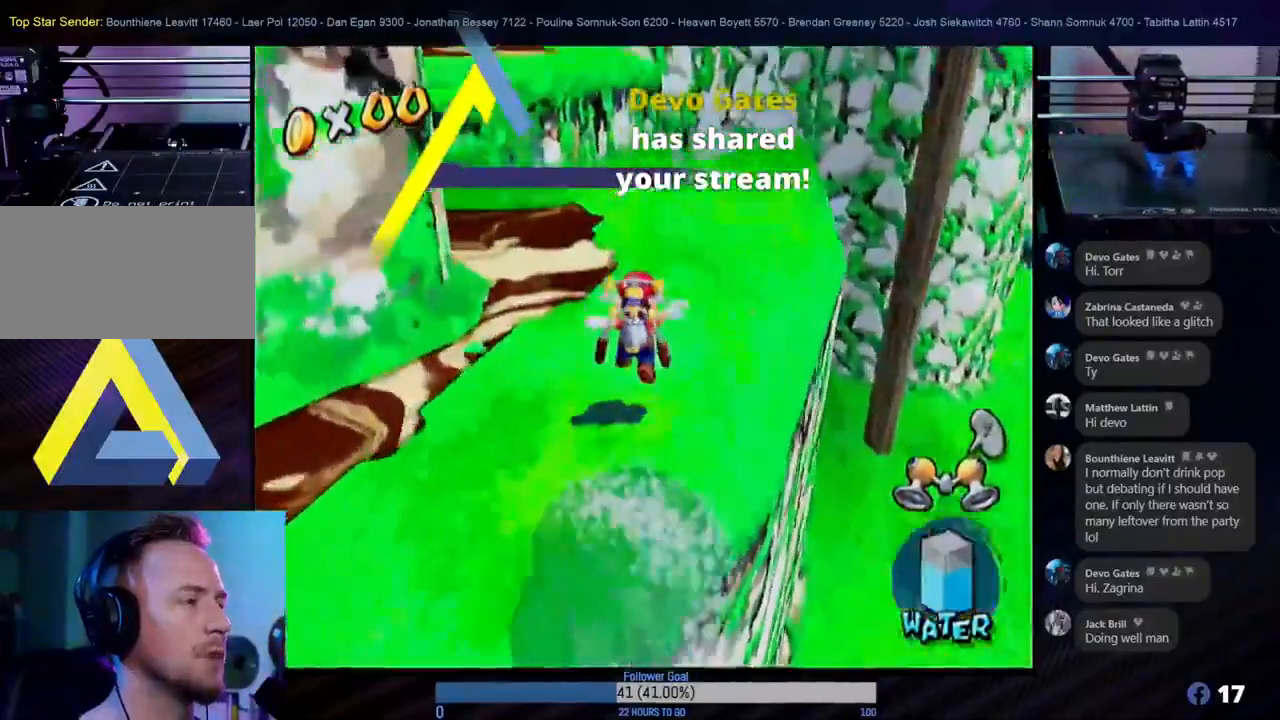
{"buttons": [], "left_stick": "up", "right_stick": "center", "events": []}
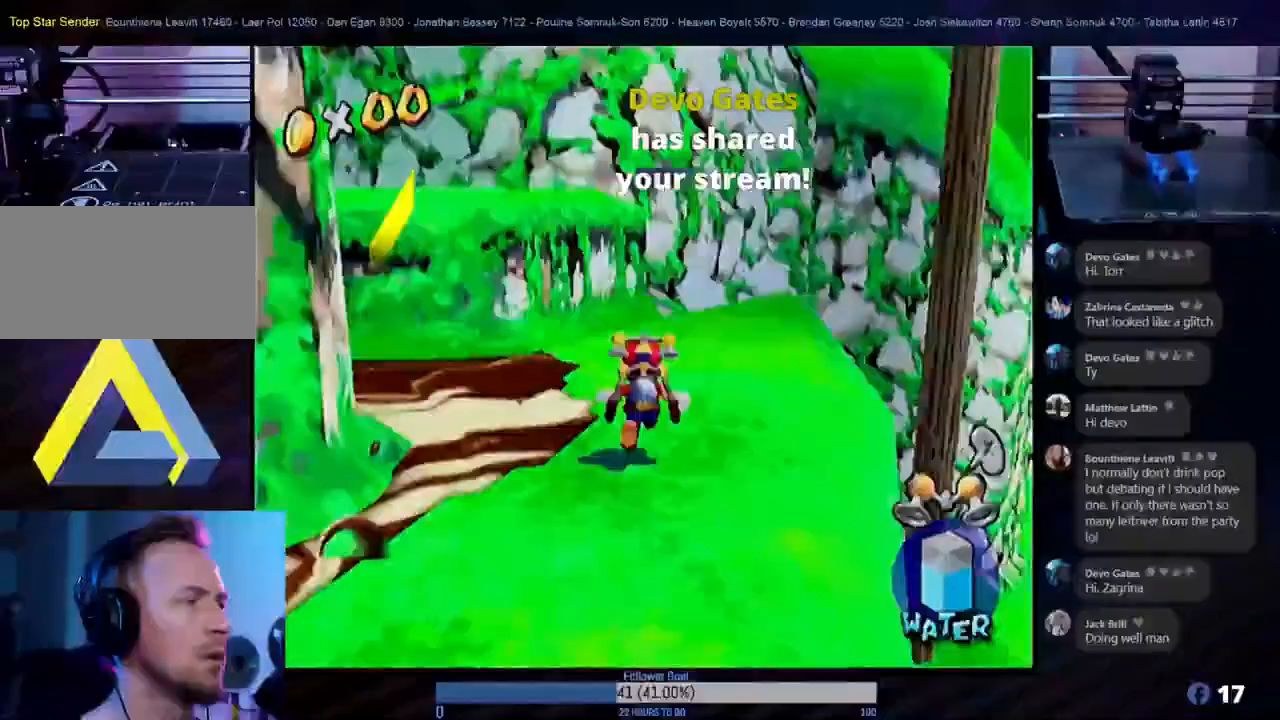
{"buttons": [], "left_stick": "up-left", "right_stick": "center", "events": [[467, "left_stick", "up-left"]]}
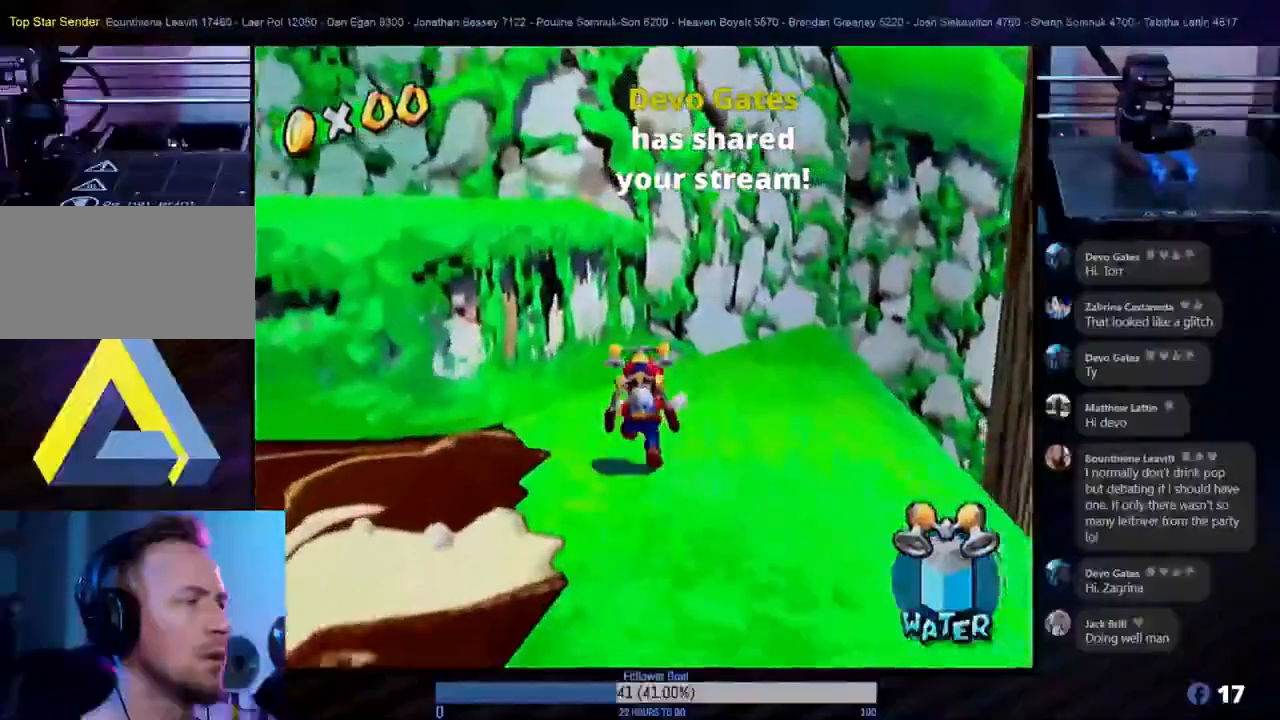
{"buttons": ["A"], "left_stick": "up-left", "right_stick": "center", "events": [[133, "left_stick", "right"], [367, "left_stick", "up-left"], [383, "A", "down"]]}
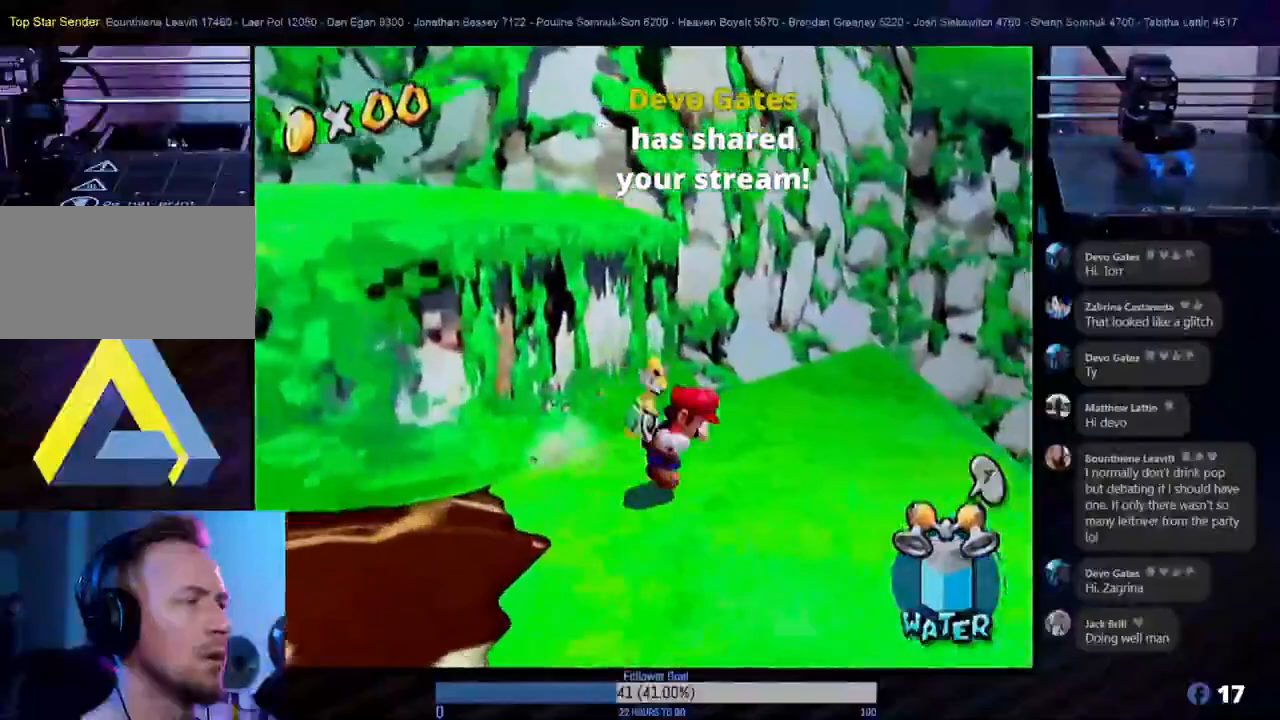
{"buttons": ["R1"], "left_stick": "up-left", "right_stick": "center", "events": [[350, "A", "up"], [417, "R1", "down"]]}
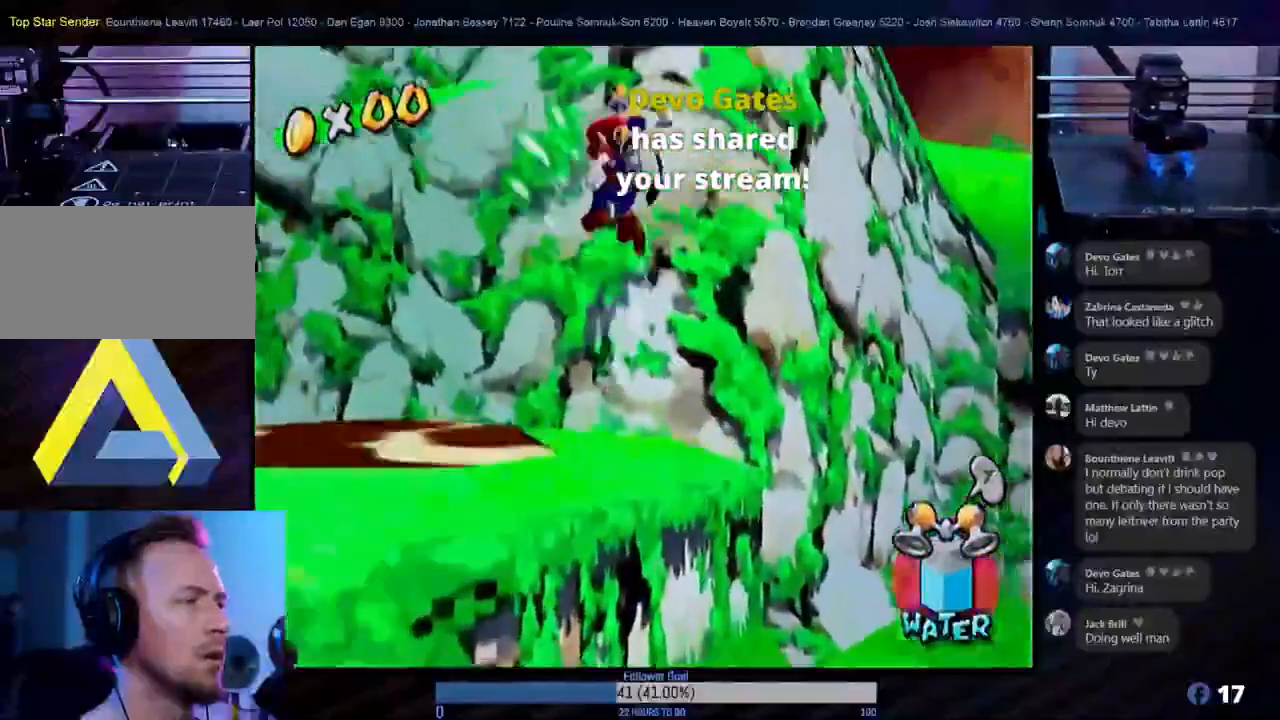
{"buttons": [], "left_stick": "down", "right_stick": "center", "events": [[83, "R1", "up"], [433, "left_stick", "down"]]}
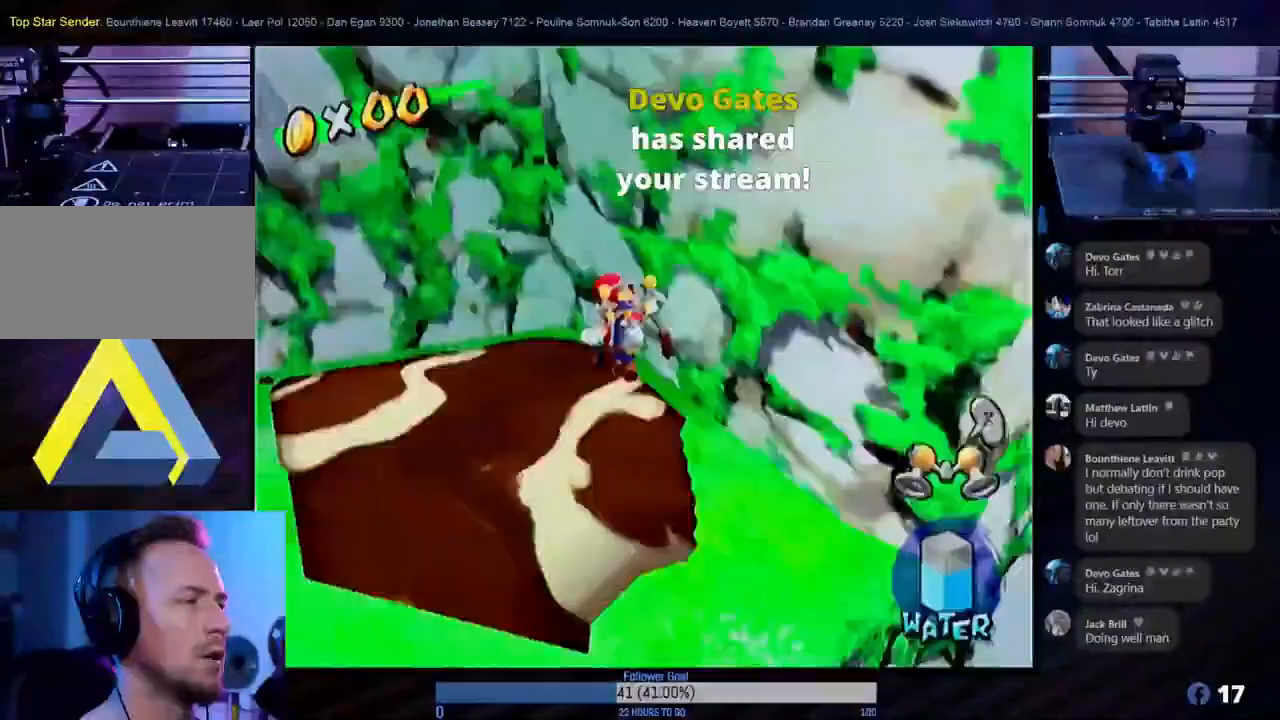
{"buttons": [], "left_stick": "down", "right_stick": "center", "events": []}
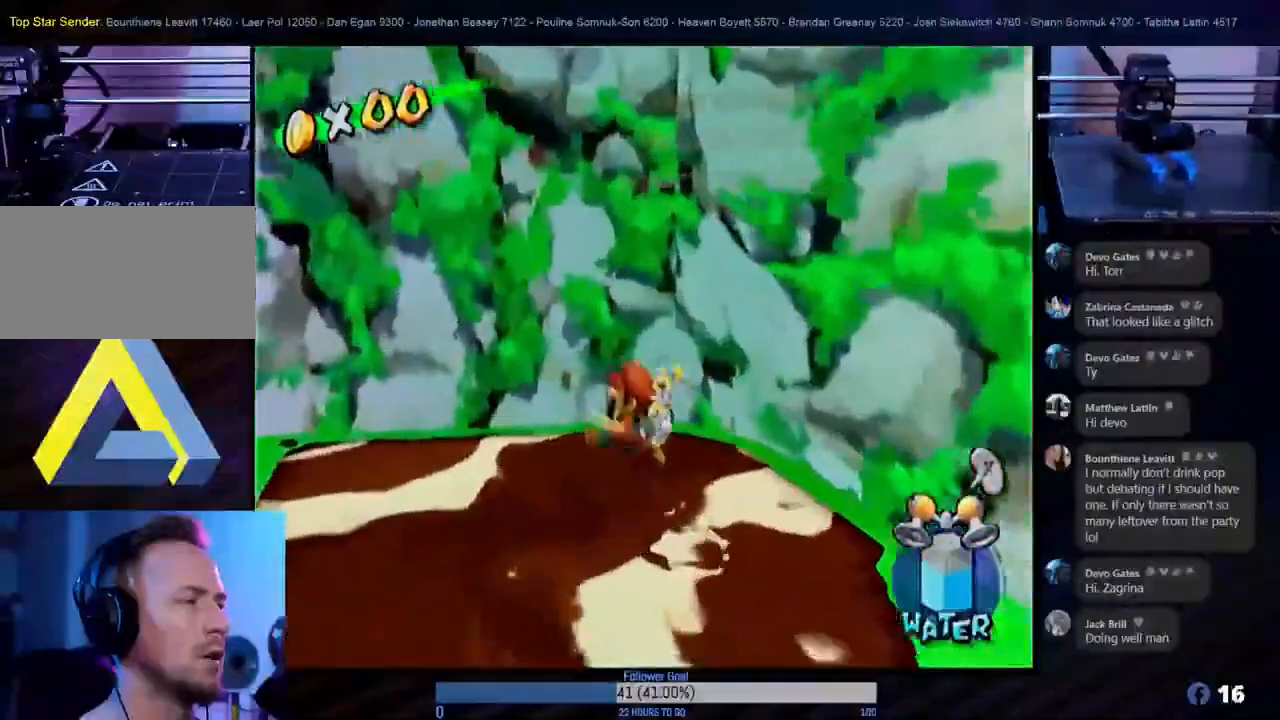
{"buttons": ["A"], "left_stick": "down", "right_stick": "center", "events": [[467, "A", "down"]]}
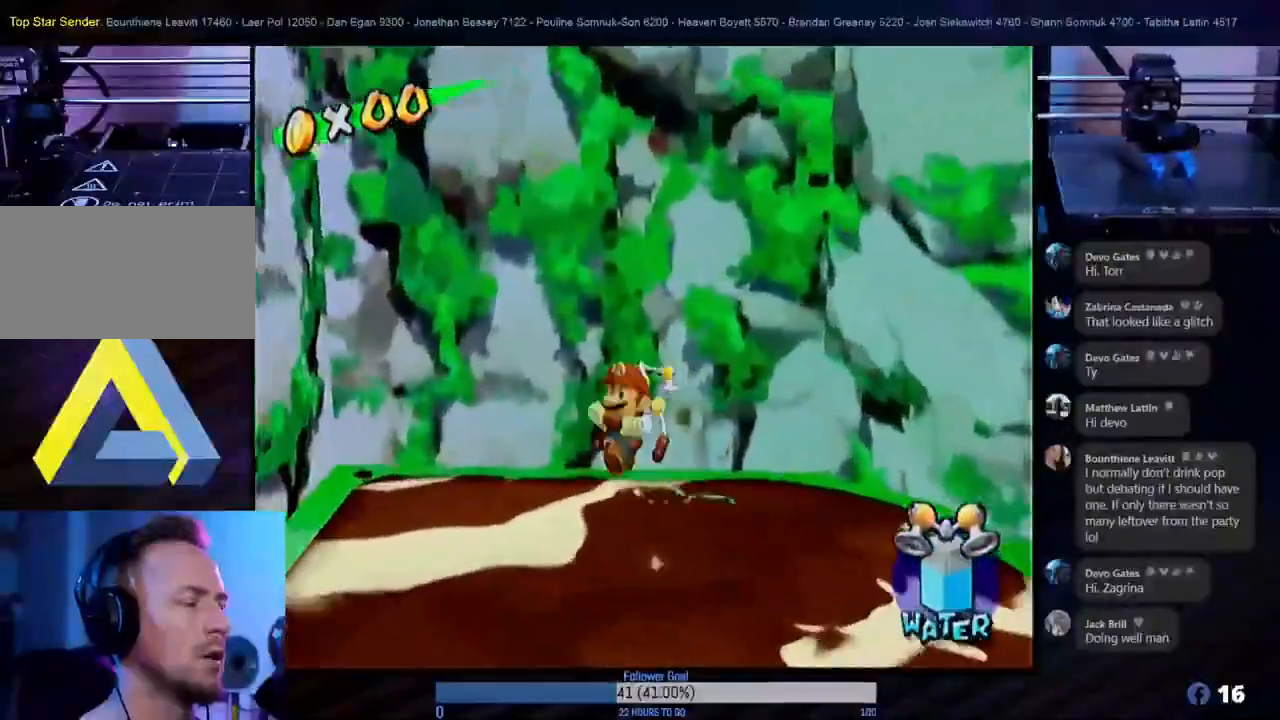
{"buttons": ["A", "R1"], "left_stick": "left", "right_stick": "center", "events": [[100, "left_stick", "left"], [450, "R1", "down"]]}
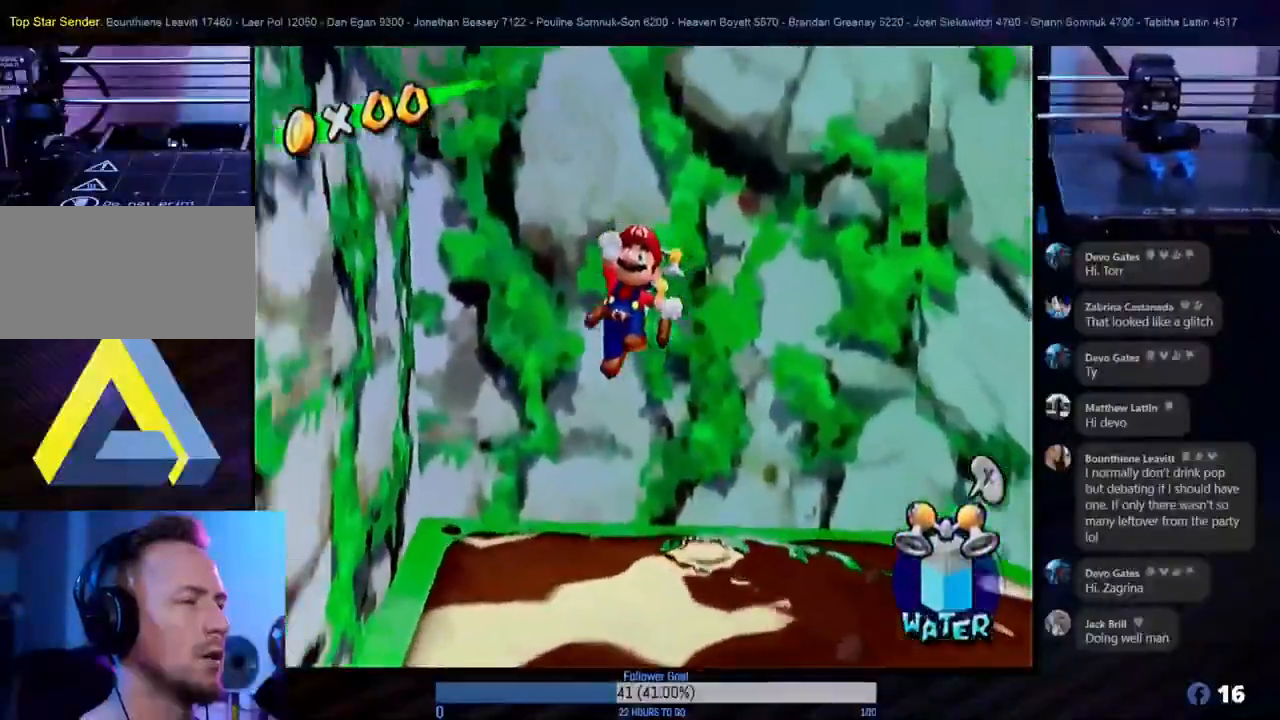
{"buttons": ["R1"], "left_stick": "up-left", "right_stick": "center", "events": [[117, "A", "up"], [117, "left_stick", "up-left"]]}
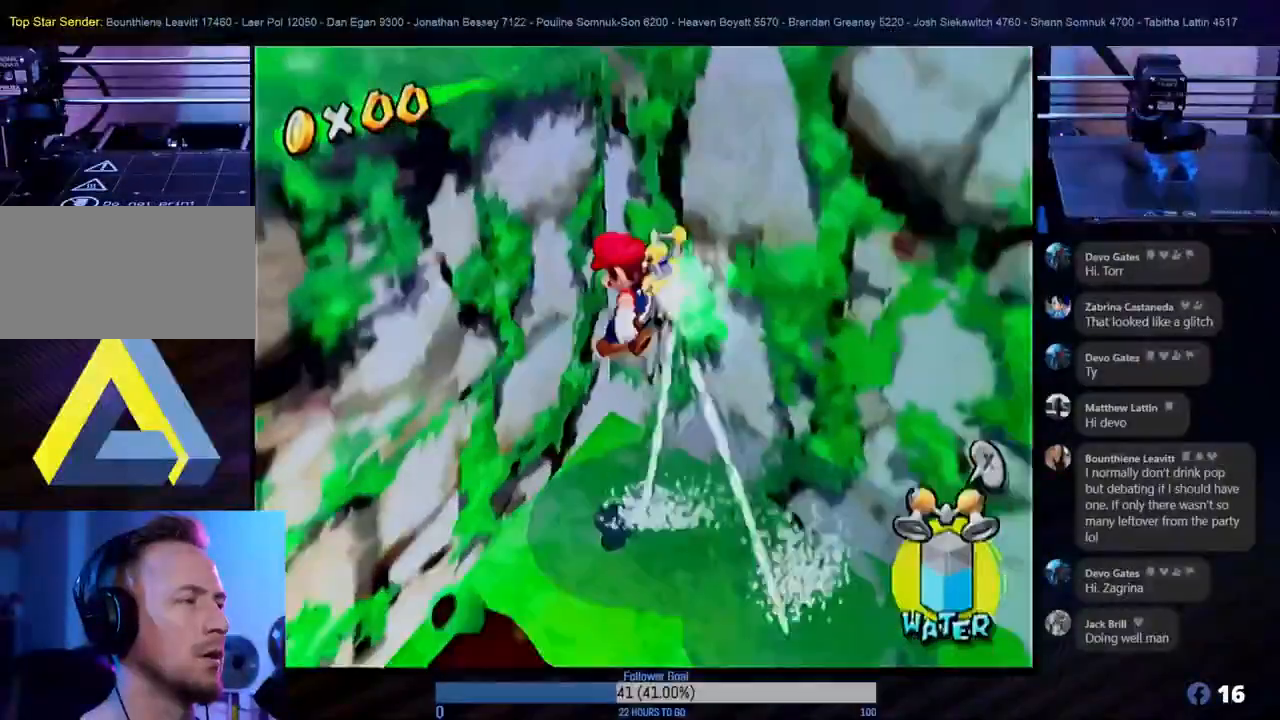
{"buttons": ["R1"], "left_stick": "up", "right_stick": "center", "events": [[33, "left_stick", "up"]]}
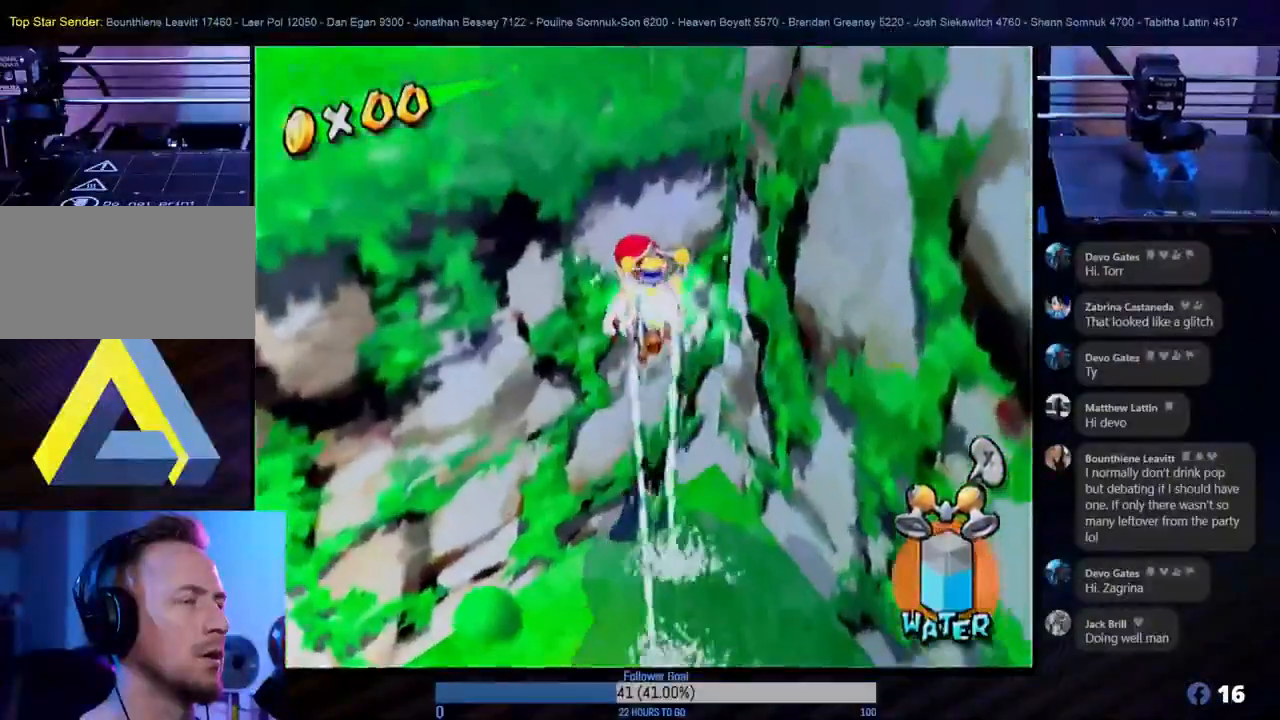
{"buttons": [], "left_stick": "center", "right_stick": "center", "events": [[267, "left_stick", "up-left"], [400, "R1", "up"], [467, "left_stick", "center"]]}
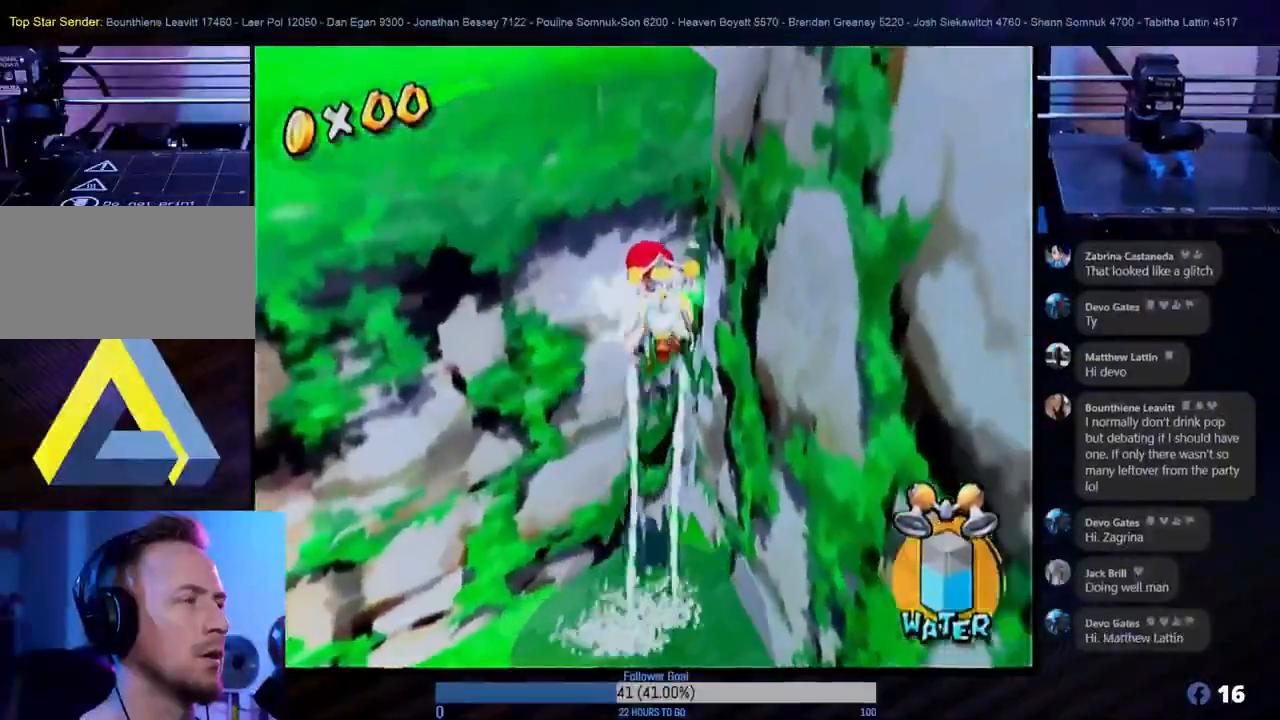
{"buttons": [], "left_stick": "down-left", "right_stick": "center", "events": [[283, "left_stick", "down-left"]]}
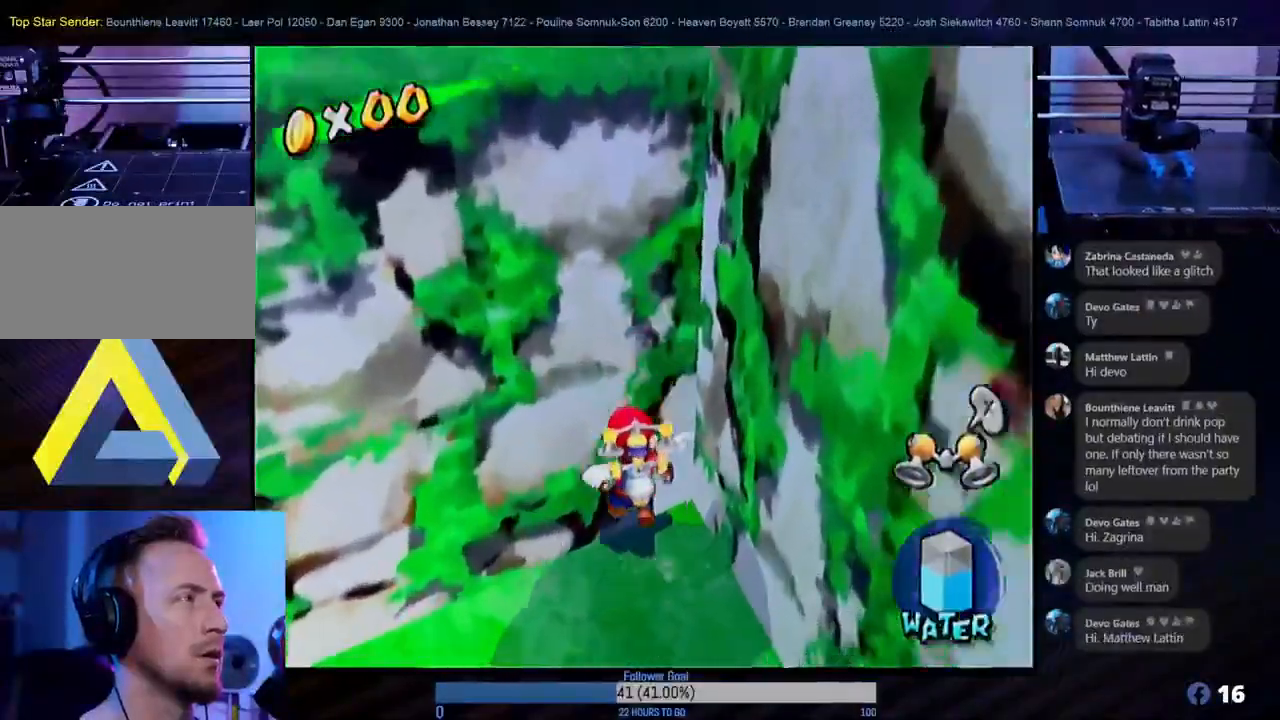
{"buttons": [], "left_stick": "down", "right_stick": "center", "events": [[67, "left_stick", "left"], [267, "left_stick", "up"], [350, "left_stick", "right"], [467, "left_stick", "down"]]}
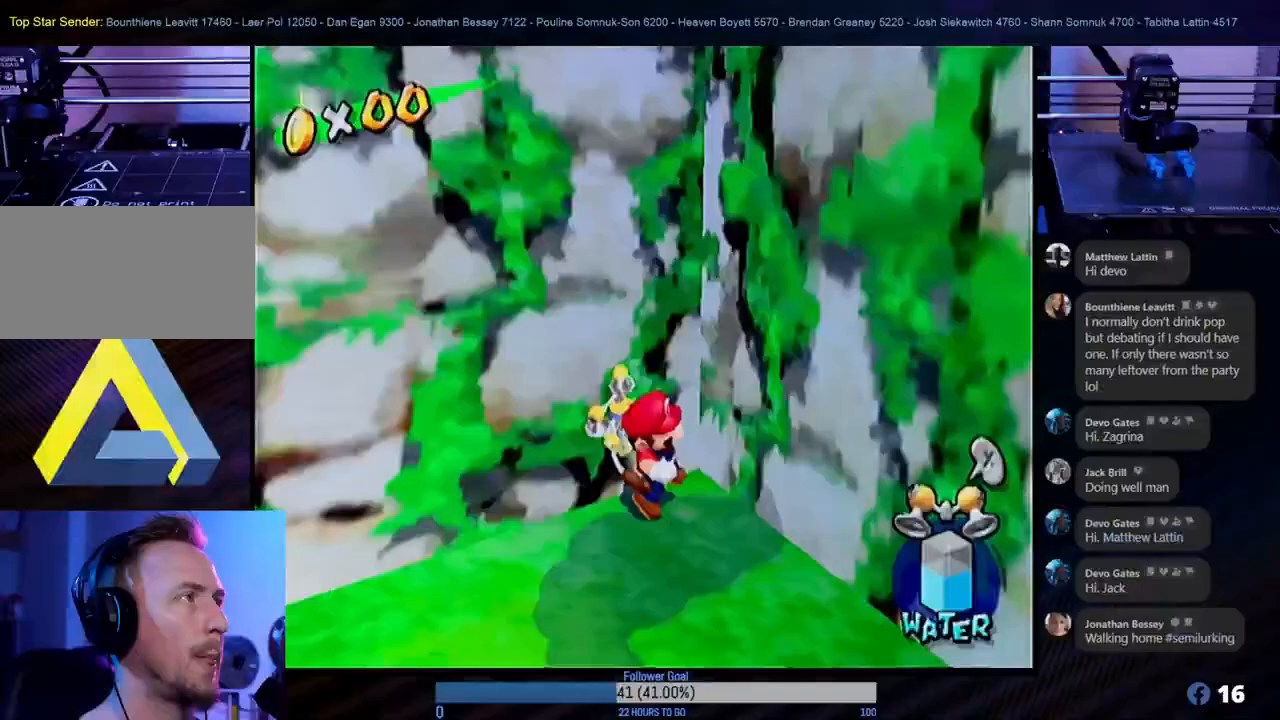
{"buttons": [], "left_stick": "up-right", "right_stick": "center", "events": [[483, "left_stick", "up-right"]]}
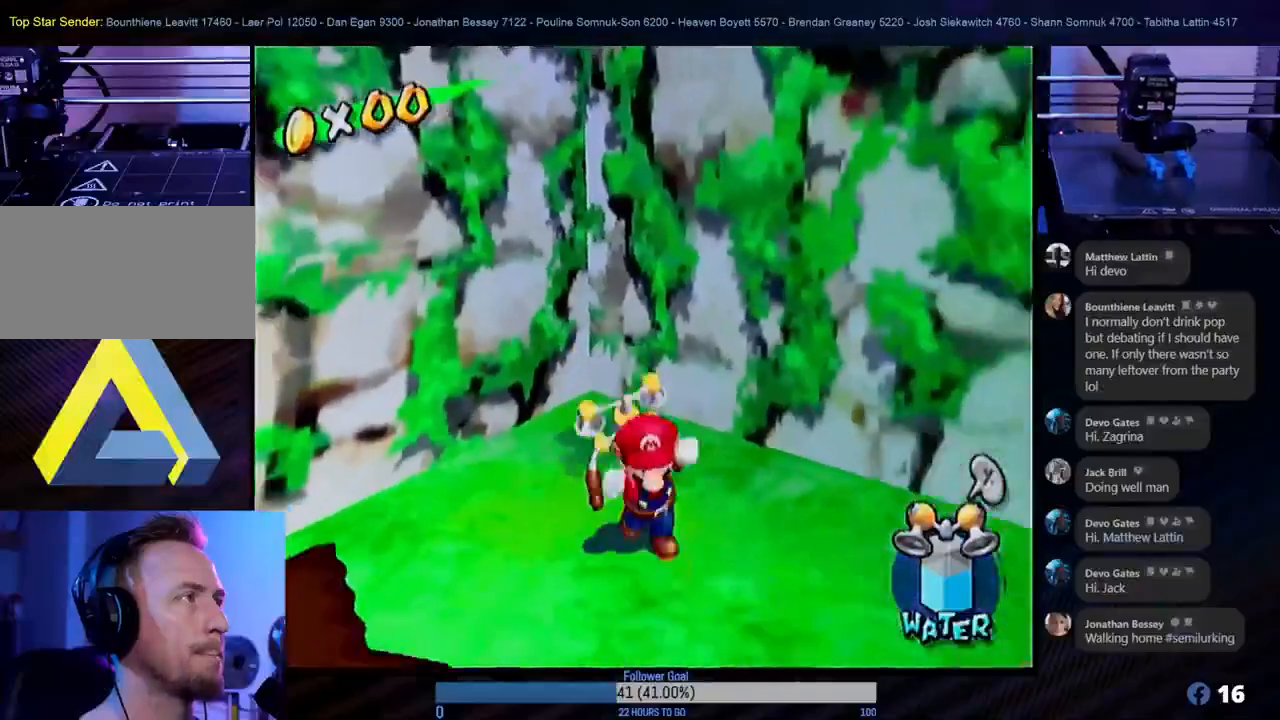
{"buttons": ["A"], "left_stick": "up-left", "right_stick": "center", "events": [[17, "left_stick", "down"], [50, "left_stick", "up-left"], [150, "A", "down"]]}
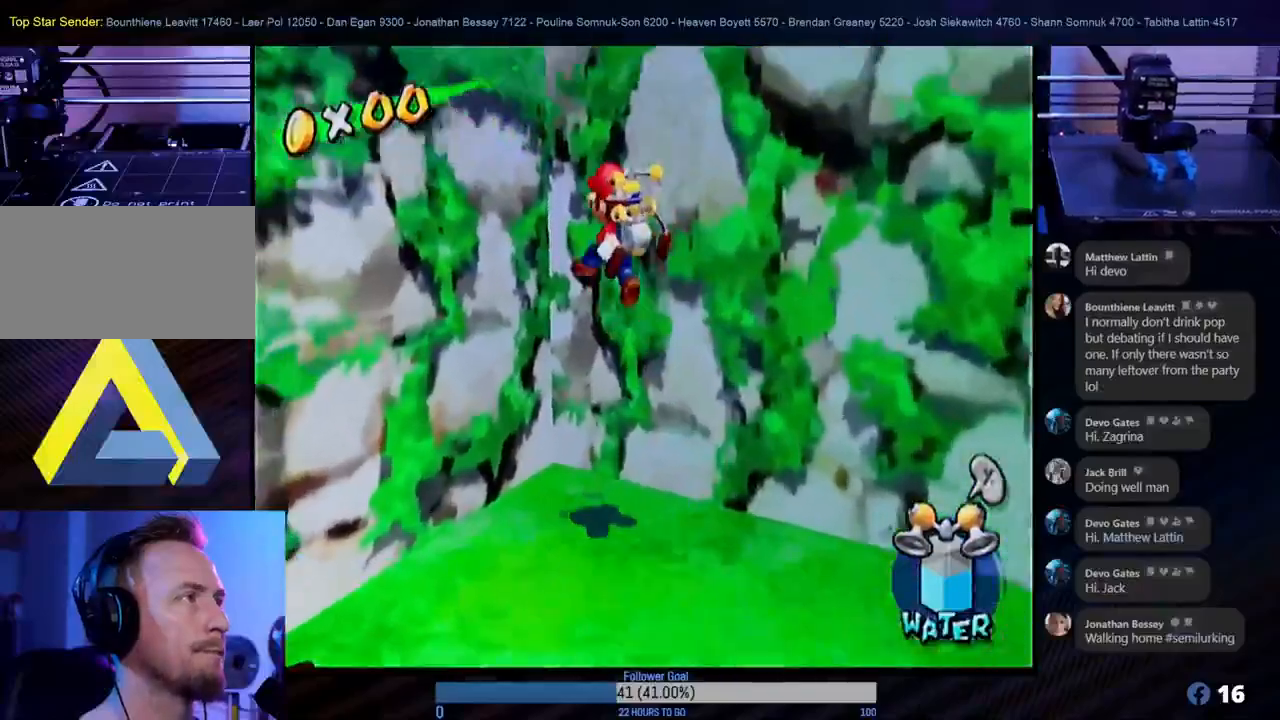
{"buttons": [], "left_stick": "up-left", "right_stick": "center", "events": [[167, "A", "up"], [300, "R1", "down"], [483, "R1", "up"]]}
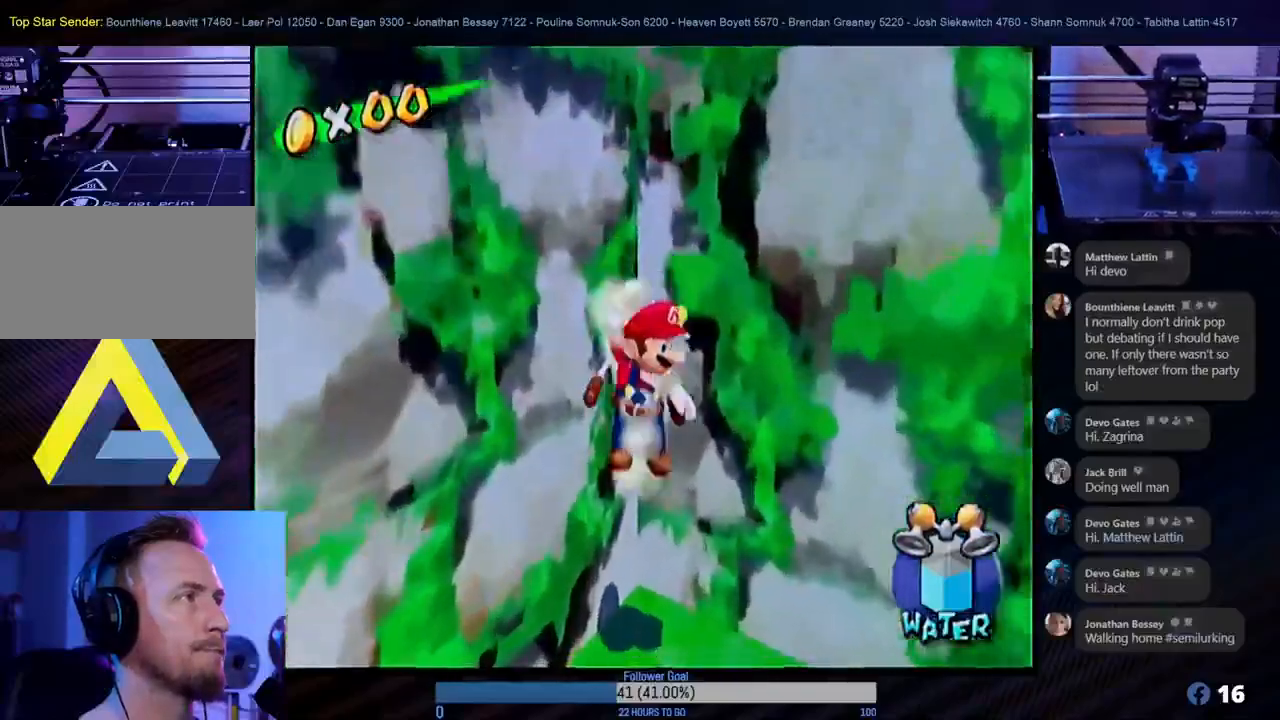
{"buttons": [], "left_stick": "down-right", "right_stick": "center", "events": [[150, "left_stick", "center"], [383, "left_stick", "down-right"]]}
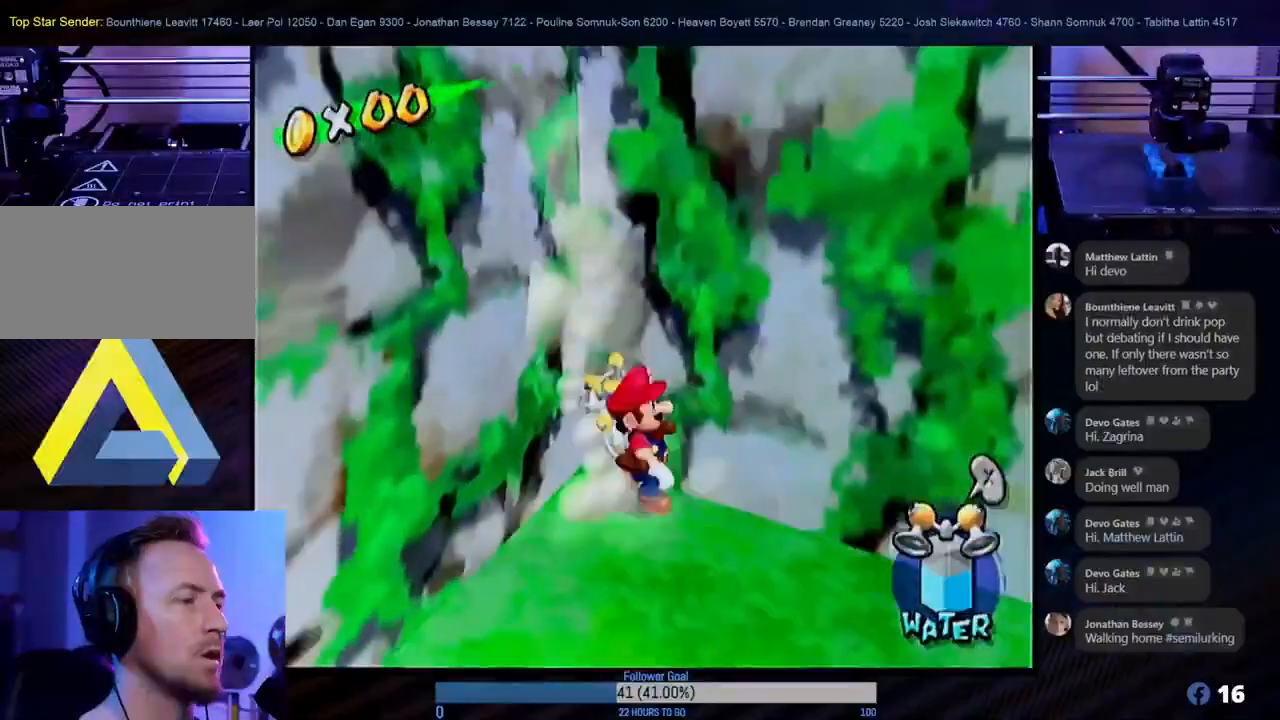
{"buttons": [], "left_stick": "left", "right_stick": "center", "events": [[450, "left_stick", "left"]]}
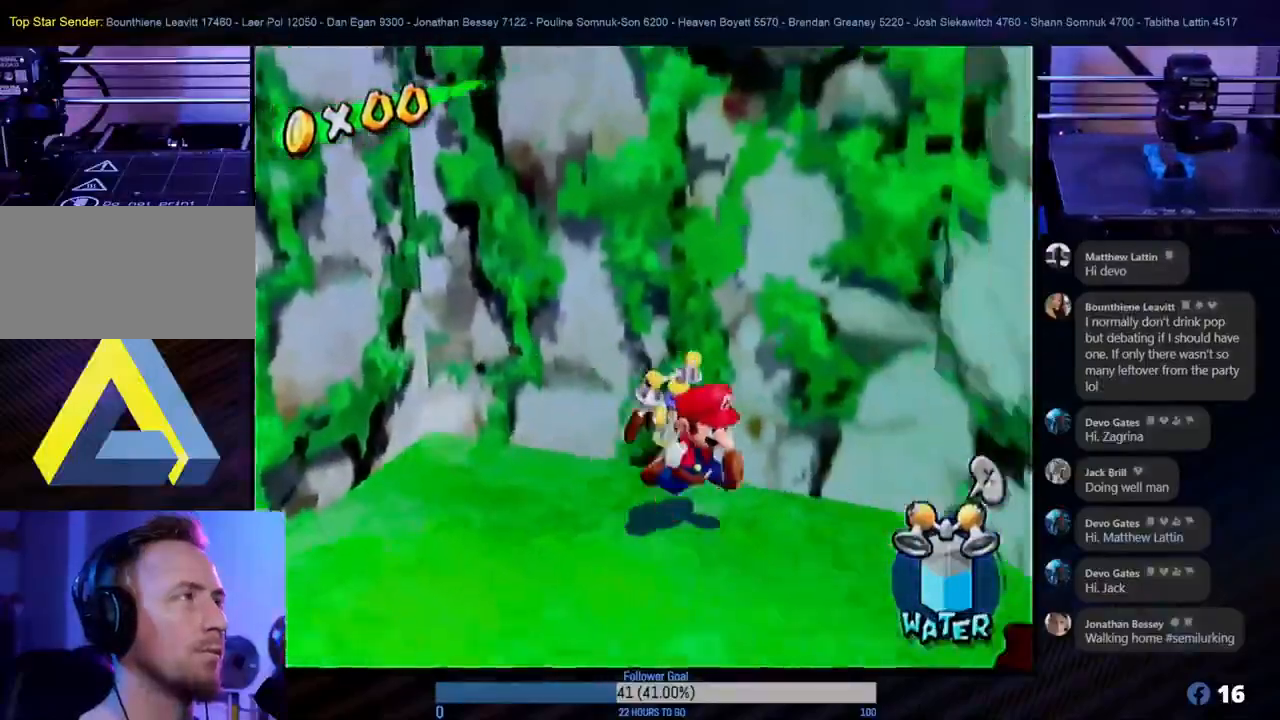
{"buttons": ["A"], "left_stick": "left", "right_stick": "center", "events": [[50, "A", "down"]]}
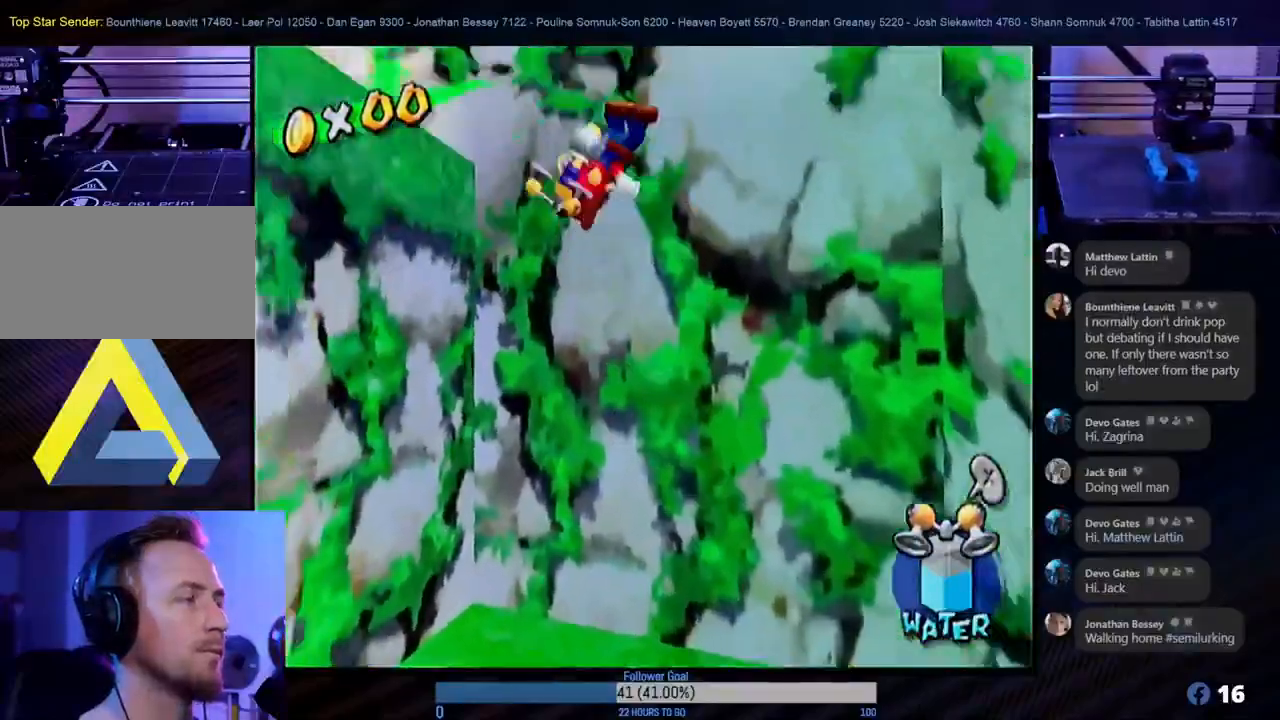
{"buttons": ["R1"], "left_stick": "up-left", "right_stick": "center", "events": [[133, "R1", "down"], [150, "A", "up"], [150, "left_stick", "up-left"]]}
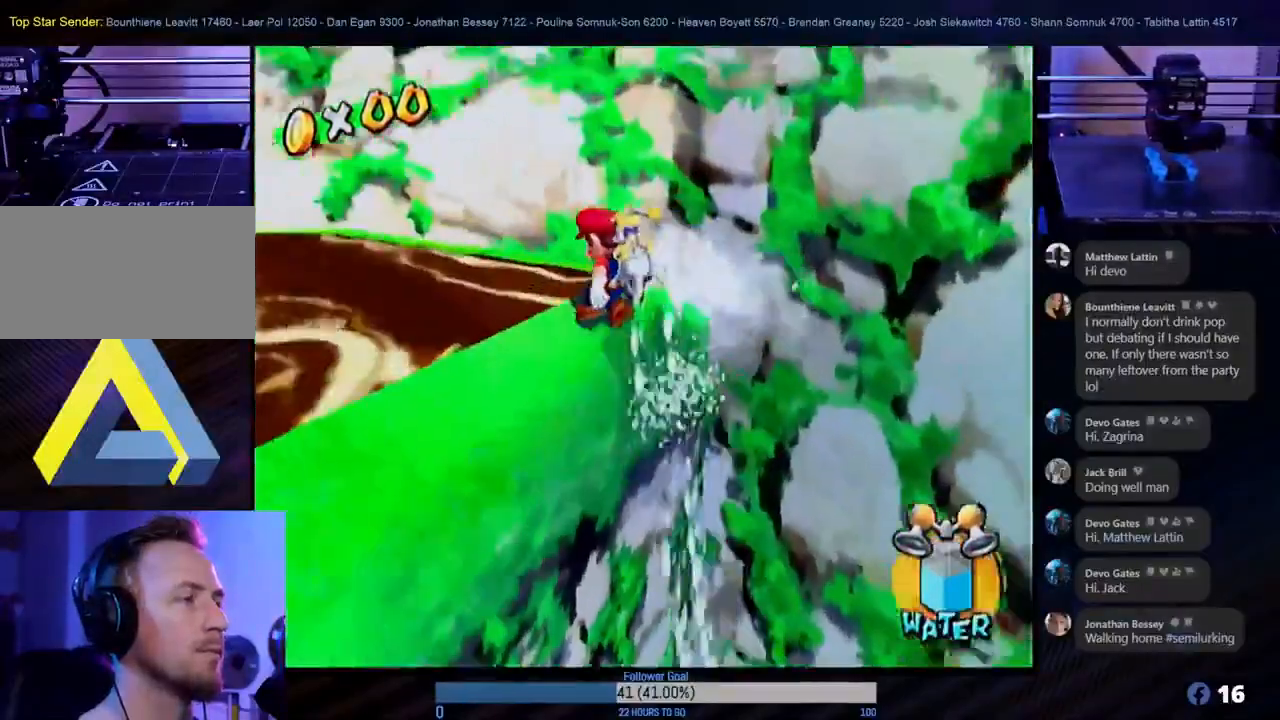
{"buttons": [], "left_stick": "left", "right_stick": "center", "events": [[100, "R1", "up"], [167, "left_stick", "down-left"], [367, "left_stick", "left"]]}
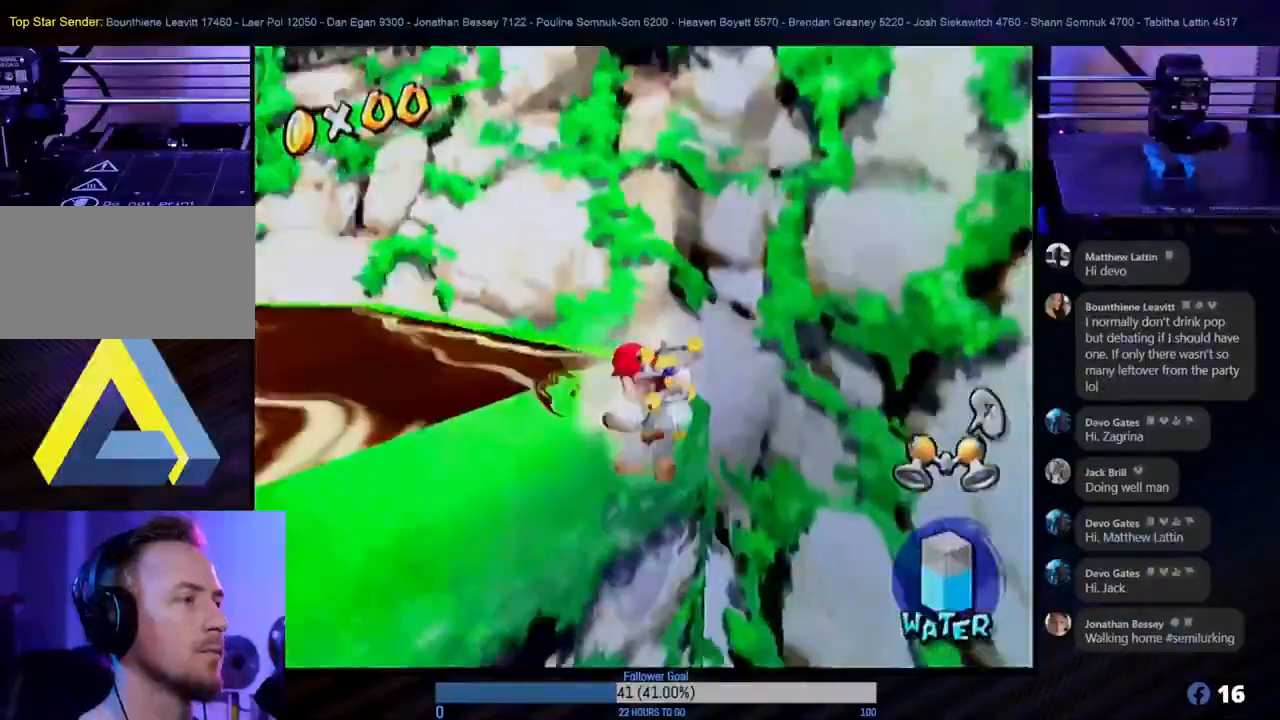
{"buttons": [], "left_stick": "up", "right_stick": "center", "events": [[17, "left_stick", "up-left"], [83, "A", "down"], [383, "left_stick", "up"], [417, "A", "up"]]}
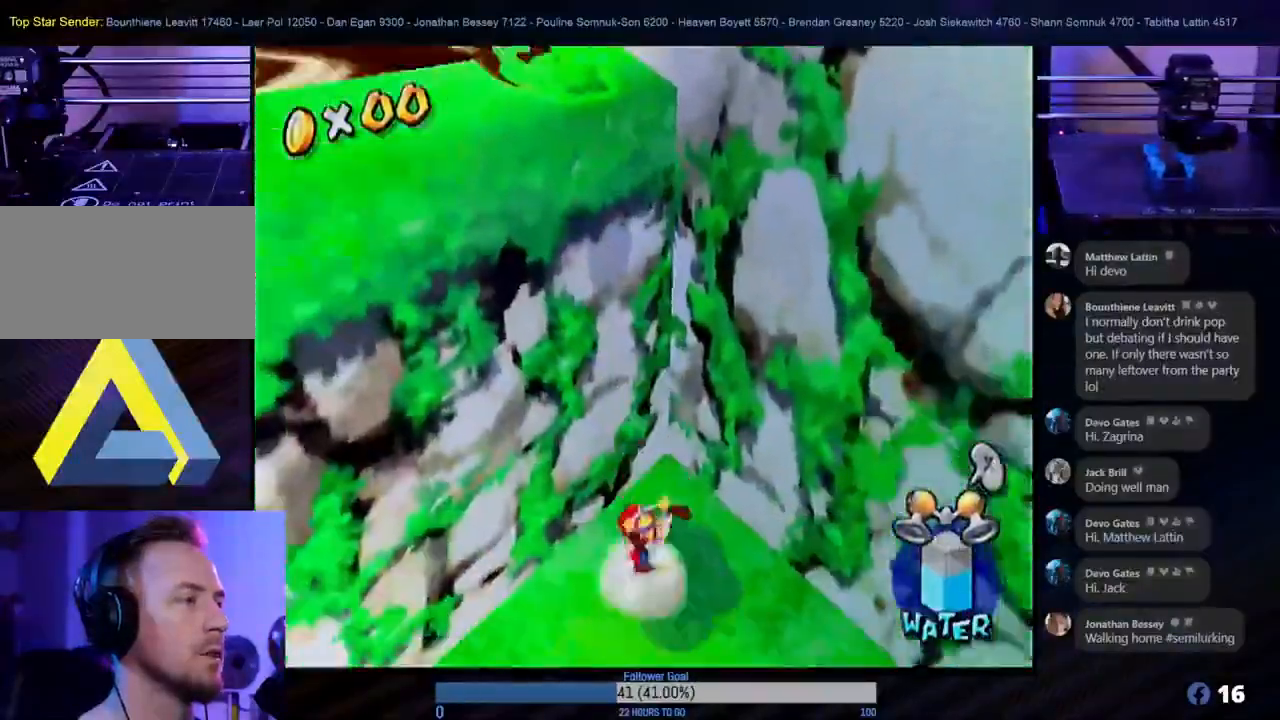
{"buttons": [], "left_stick": "down-right", "right_stick": "center", "events": [[50, "left_stick", "center"], [217, "left_stick", "down-right"]]}
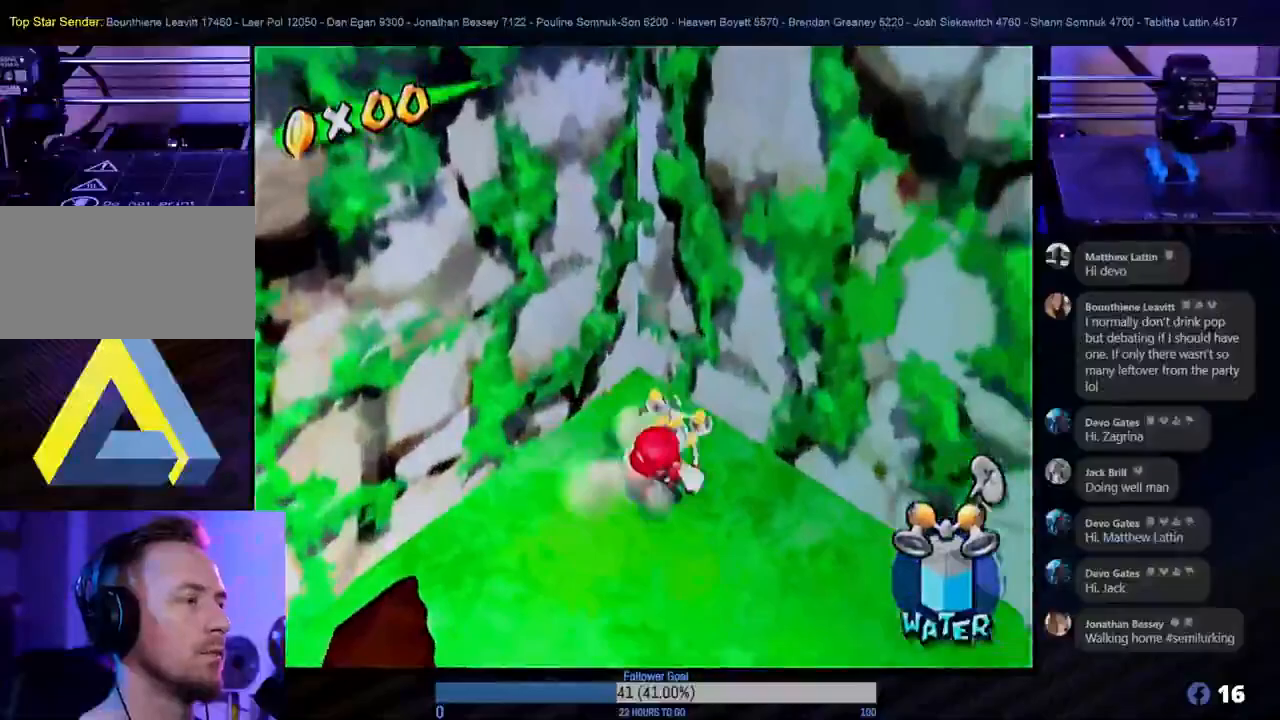
{"buttons": [], "left_stick": "center", "right_stick": "center", "events": [[83, "left_stick", "center"], [233, "left_stick", "down-right"], [300, "left_stick", "center"], [433, "X", "down"], [483, "X", "up"]]}
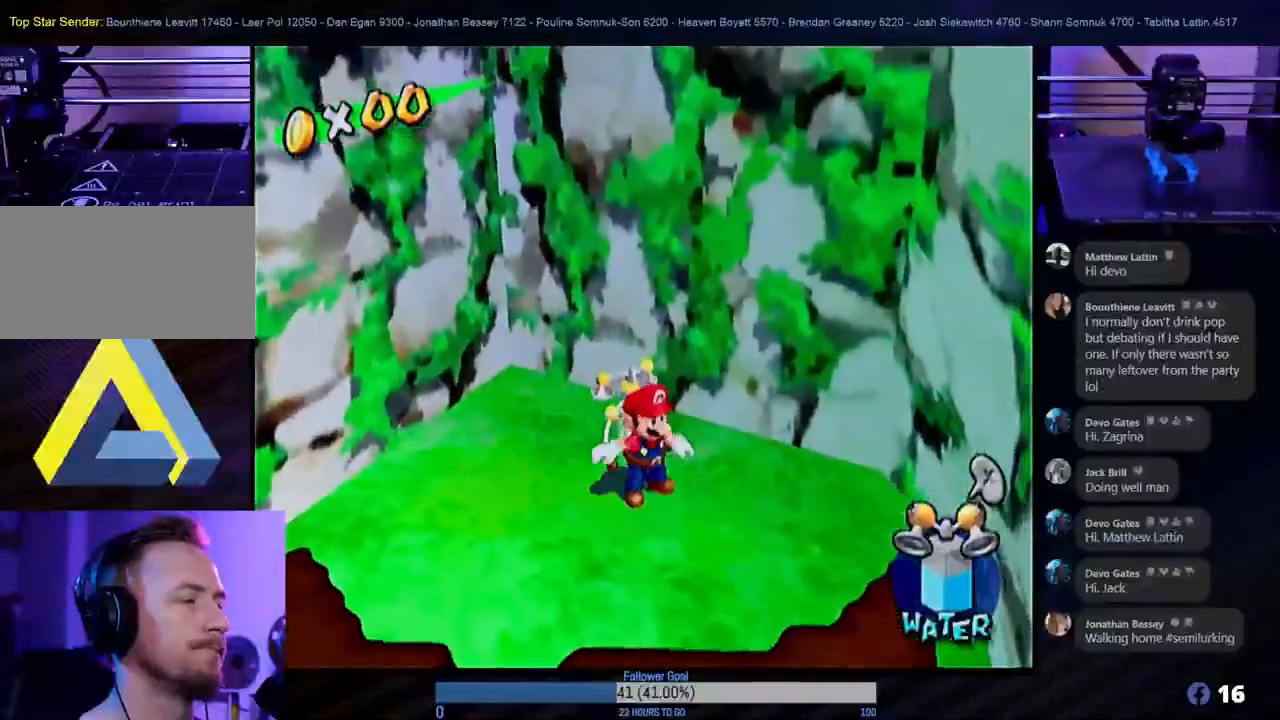
{"buttons": [], "left_stick": "center", "right_stick": "center", "events": []}
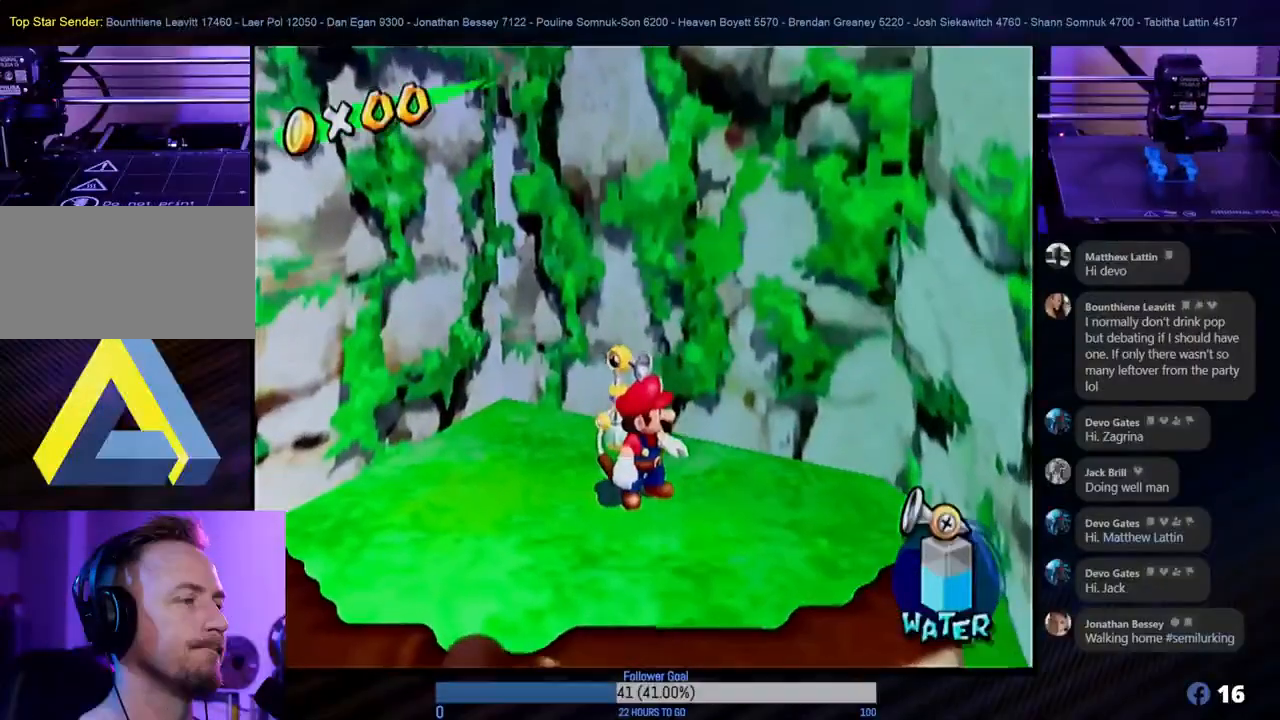
{"buttons": [], "left_stick": "down", "right_stick": "center", "events": [[33, "X", "down"], [150, "X", "up"], [317, "left_stick", "up"], [500, "left_stick", "down"]]}